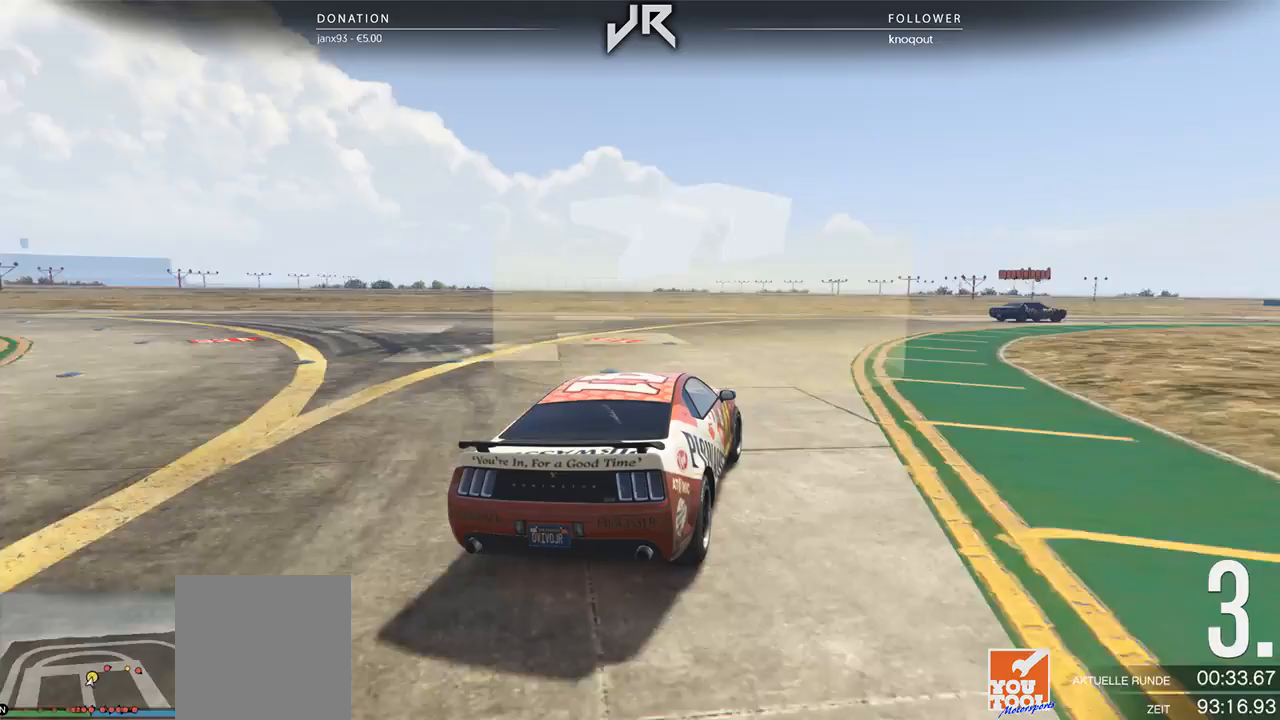
Gameplay with a controller (Xbox layout); each line is a JSON object with the inputs held at the frame after it. "events" lists button and stick changes between this image and that frame as [ms after this image, input, new state], when the widget could be followed in between. Not read: R2.
{"buttons": [], "left_stick": "center", "right_stick": "center", "events": [[21, "left_stick", "center"], [83, "left_stick", "right"], [104, "L2", "down"], [208, "L2", "up"], [438, "left_stick", "center"]]}
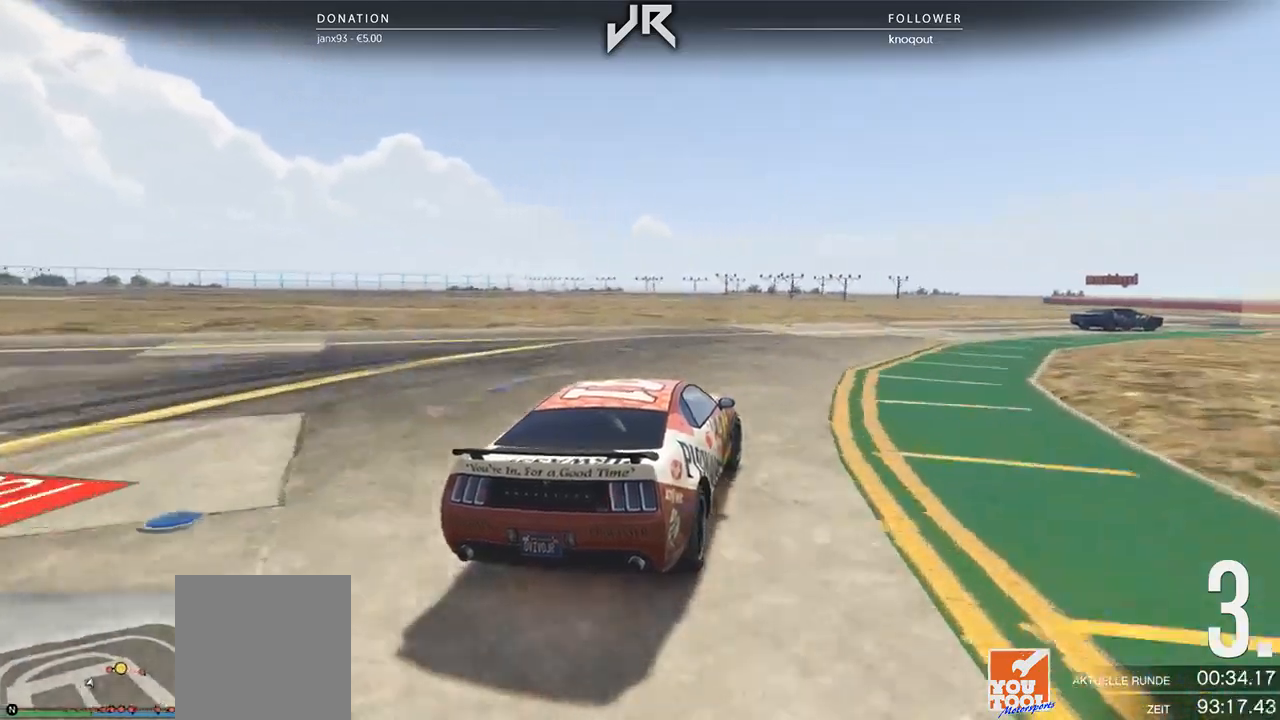
{"buttons": [], "left_stick": "center", "right_stick": "center", "events": [[42, "left_stick", "right"], [208, "left_stick", "center"], [271, "left_stick", "right"], [479, "left_stick", "center"]]}
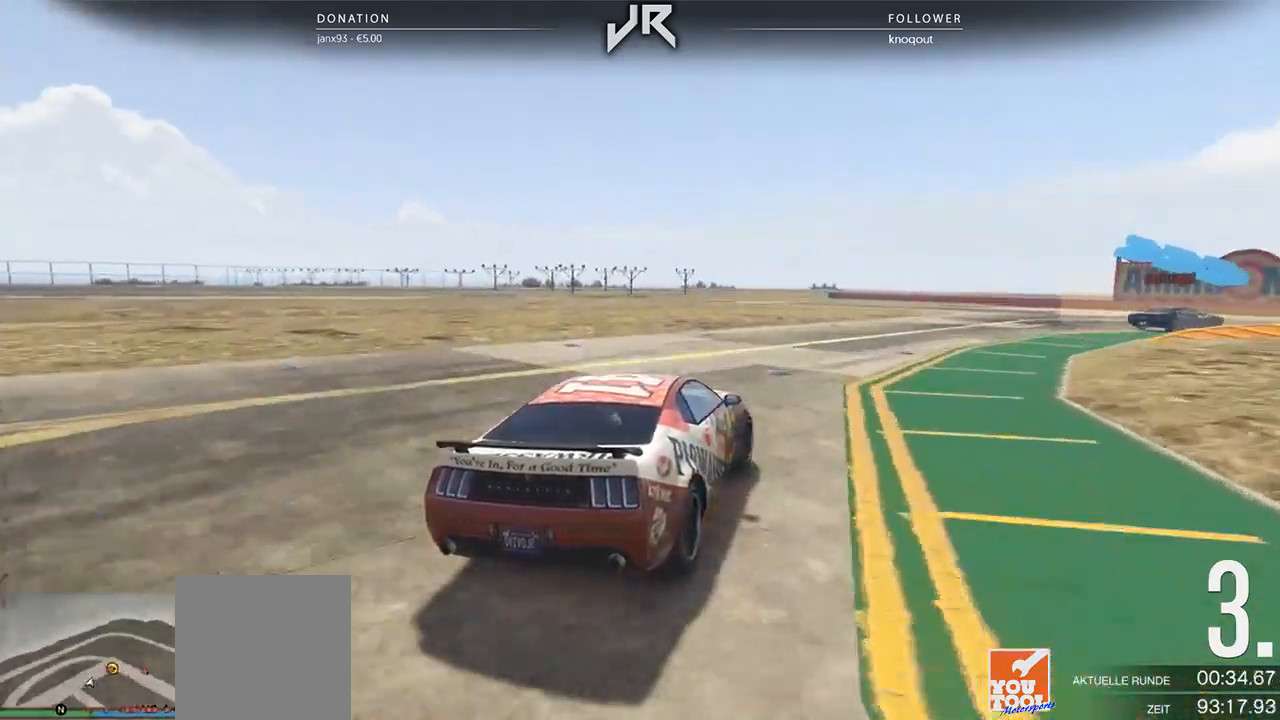
{"buttons": [], "left_stick": "right", "right_stick": "center", "events": [[146, "left_stick", "right"], [229, "left_stick", "center"], [375, "left_stick", "right"]]}
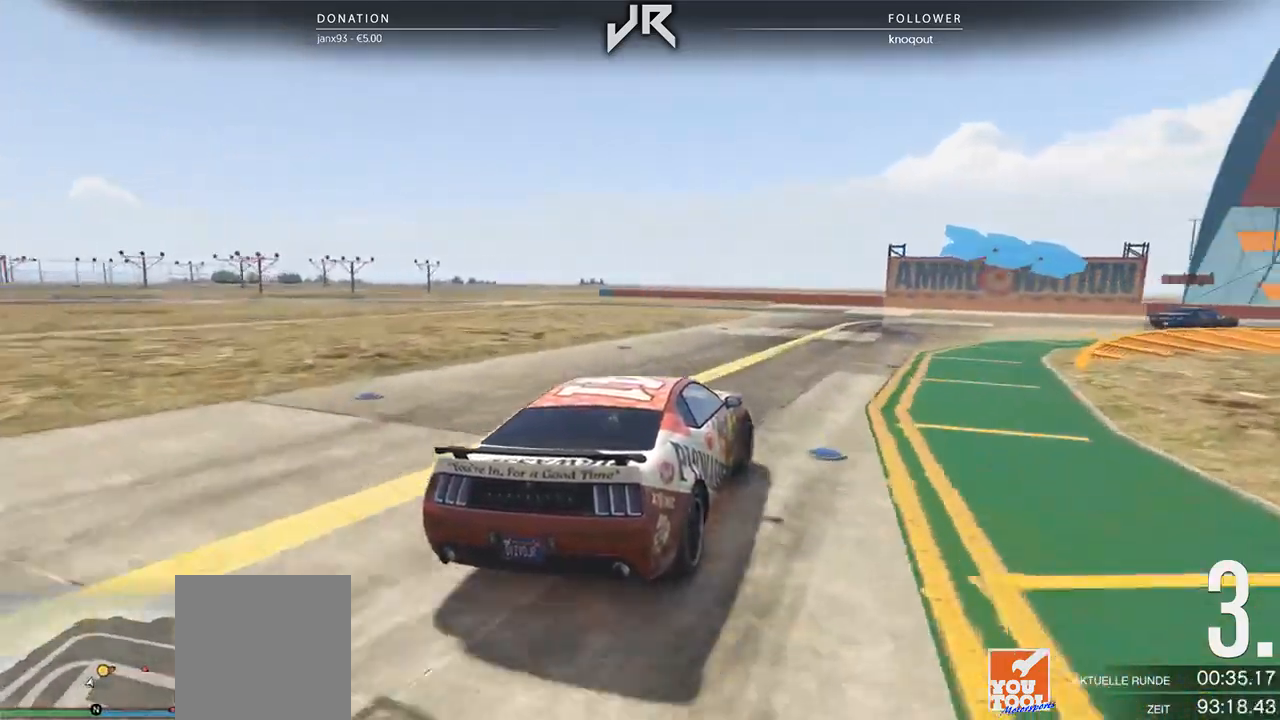
{"buttons": [], "left_stick": "right", "right_stick": "center", "events": [[125, "left_stick", "center"], [229, "left_stick", "right"], [396, "left_stick", "center"], [500, "left_stick", "right"]]}
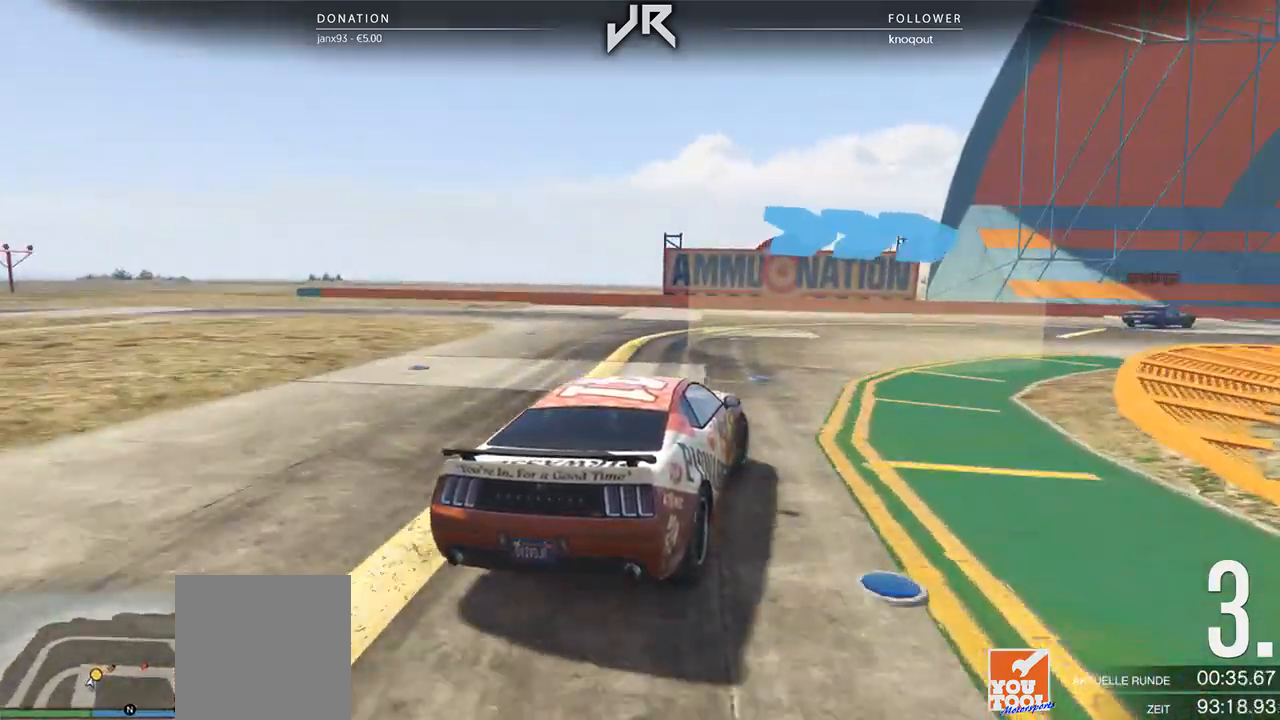
{"buttons": [], "left_stick": "right", "right_stick": "center", "events": [[125, "left_stick", "center"], [250, "left_stick", "right"], [396, "left_stick", "center"], [458, "left_stick", "right"]]}
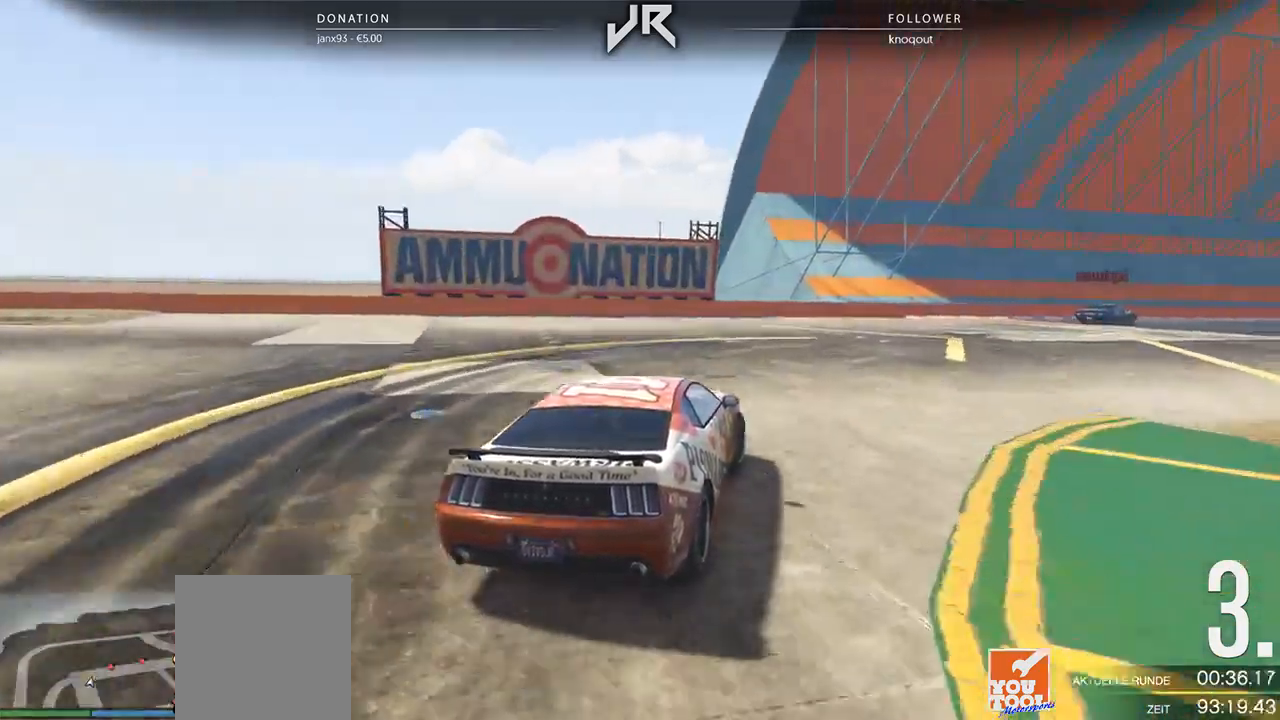
{"buttons": [], "left_stick": "right", "right_stick": "center", "events": [[83, "left_stick", "center"], [229, "left_stick", "right"], [354, "left_stick", "center"], [458, "left_stick", "right"]]}
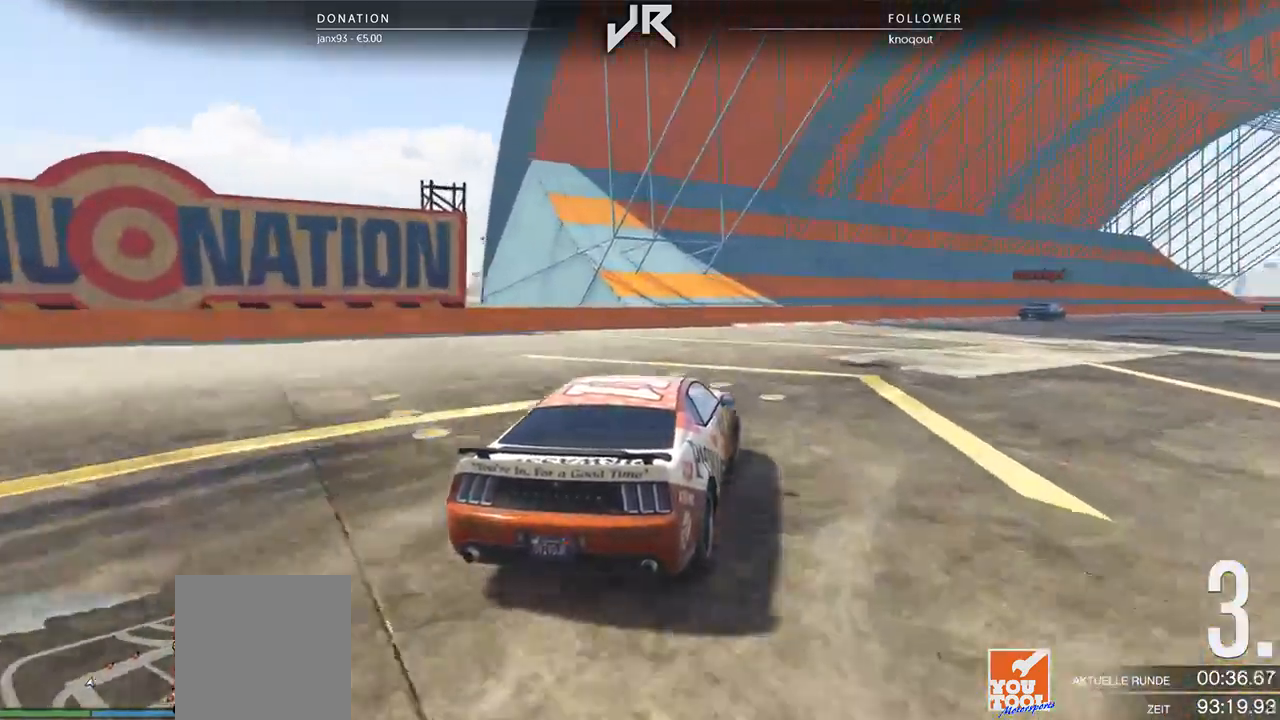
{"buttons": [], "left_stick": "right", "right_stick": "center", "events": [[83, "left_stick", "center"], [250, "left_stick", "right"], [375, "left_stick", "center"], [479, "left_stick", "right"]]}
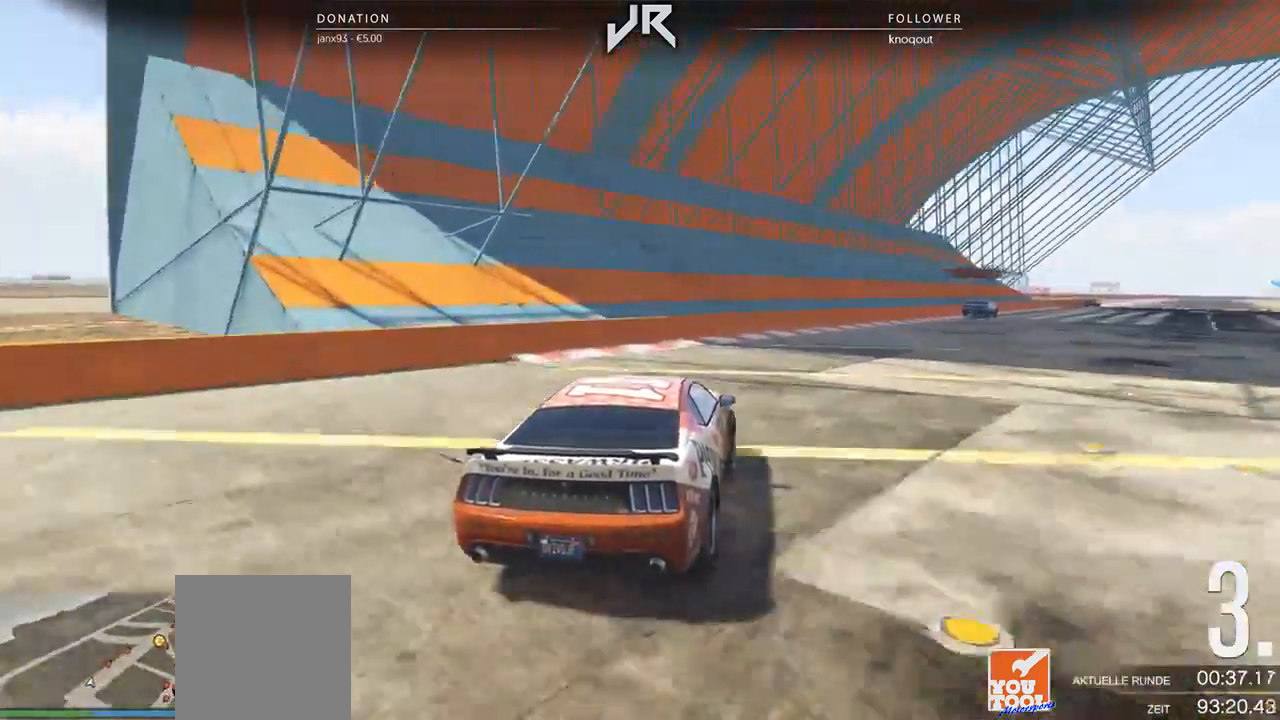
{"buttons": [], "left_stick": "center", "right_stick": "center", "events": [[104, "left_stick", "center"], [271, "left_stick", "right"], [375, "left_stick", "center"]]}
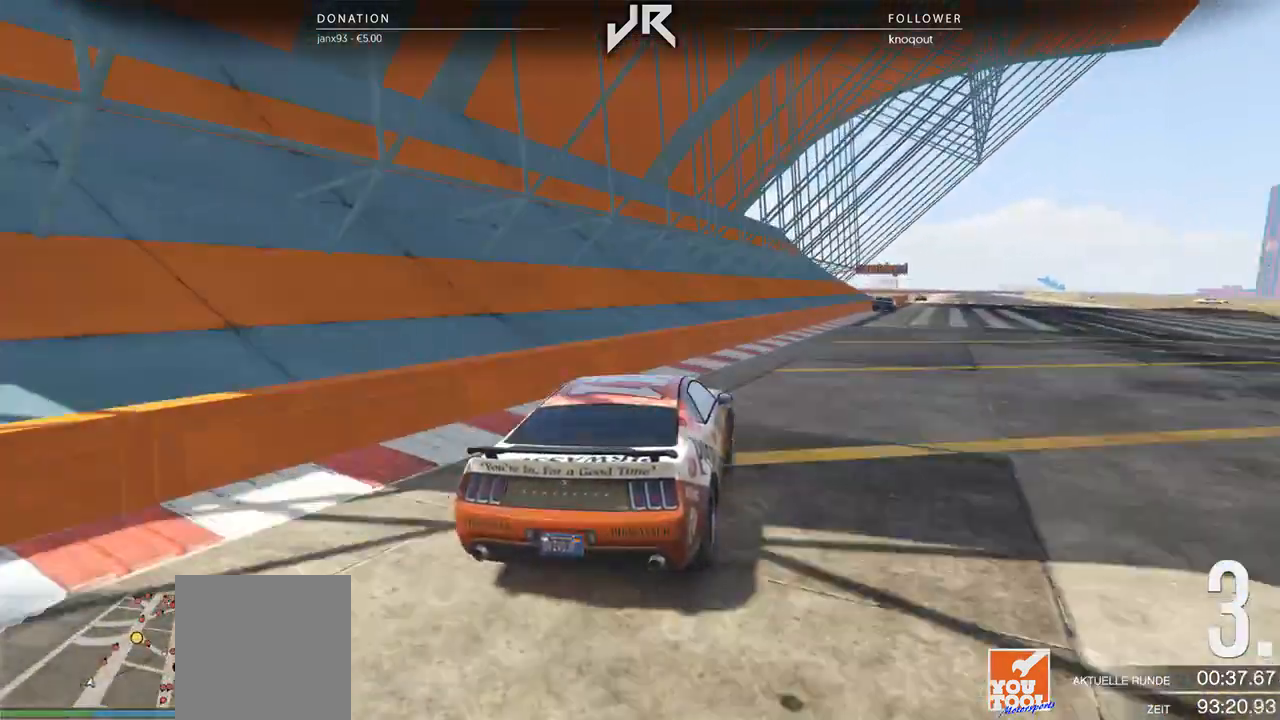
{"buttons": [], "left_stick": "center", "right_stick": "center", "events": [[83, "left_stick", "right"], [167, "left_stick", "center"], [229, "left_stick", "right"], [333, "left_stick", "center"]]}
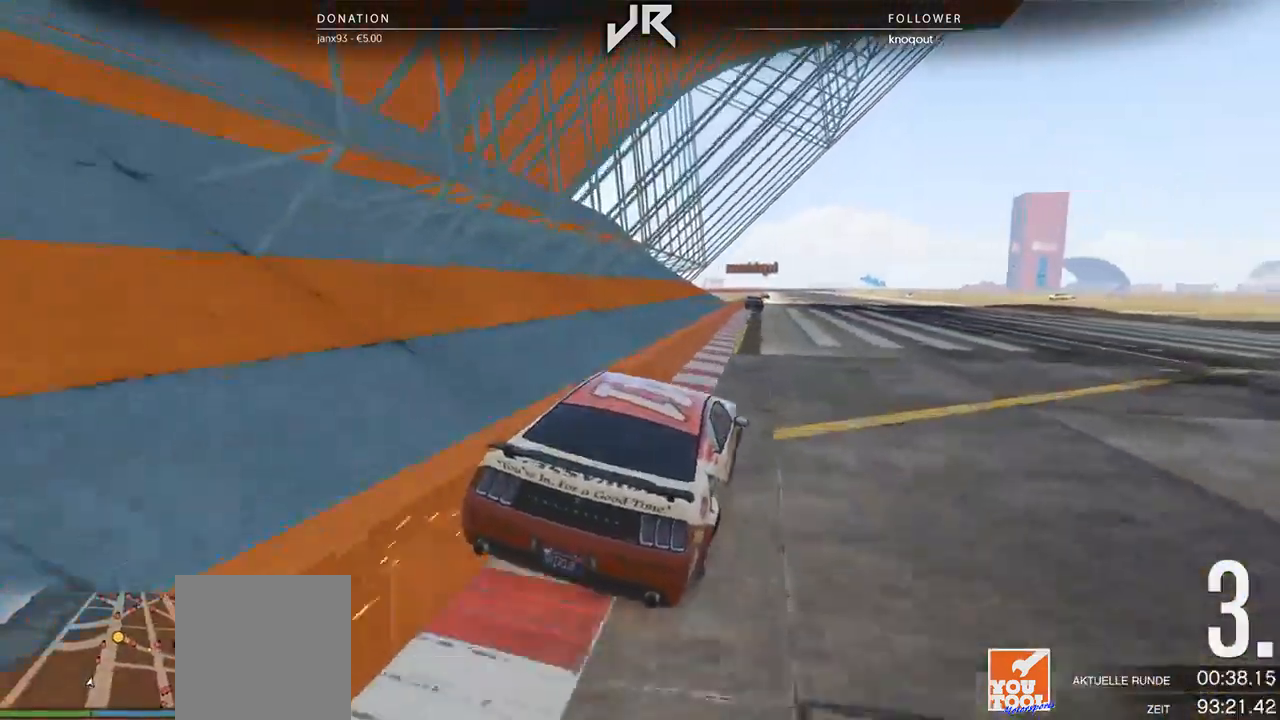
{"buttons": [], "left_stick": "left", "right_stick": "center", "events": [[458, "left_stick", "left"]]}
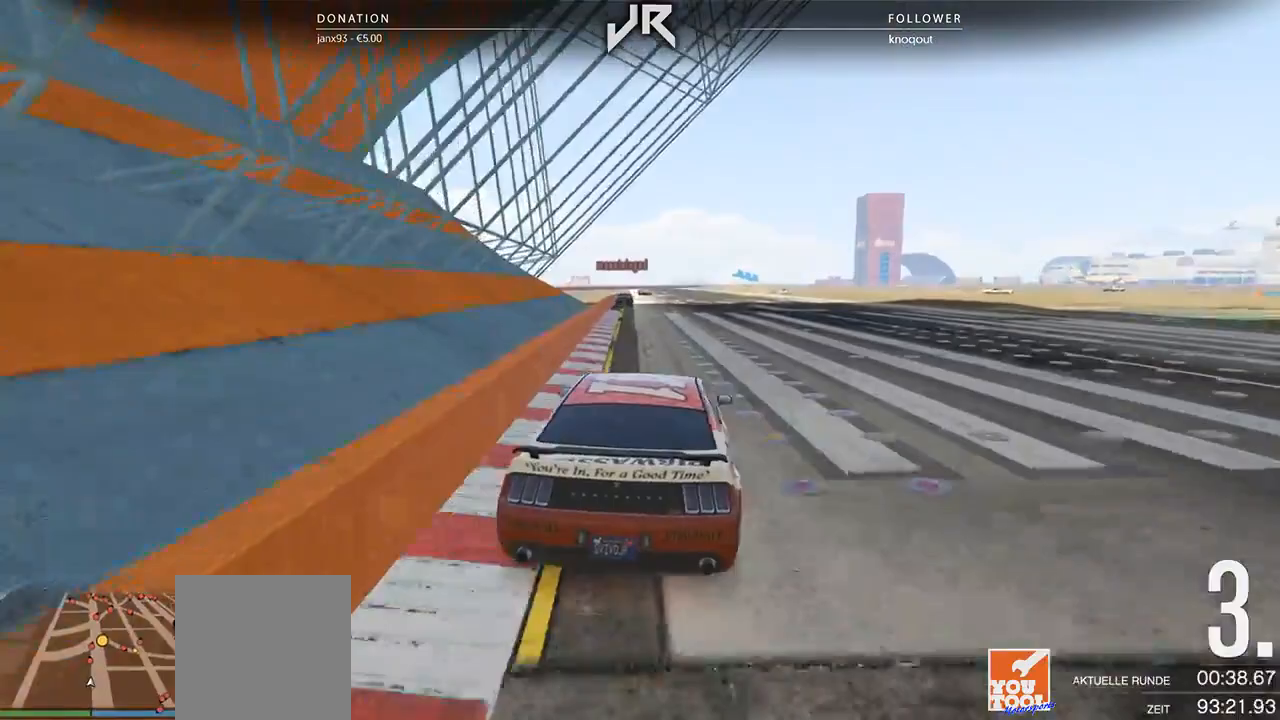
{"buttons": [], "left_stick": "center", "right_stick": "center", "events": [[62, "left_stick", "center"], [188, "left_stick", "left"], [271, "left_stick", "center"]]}
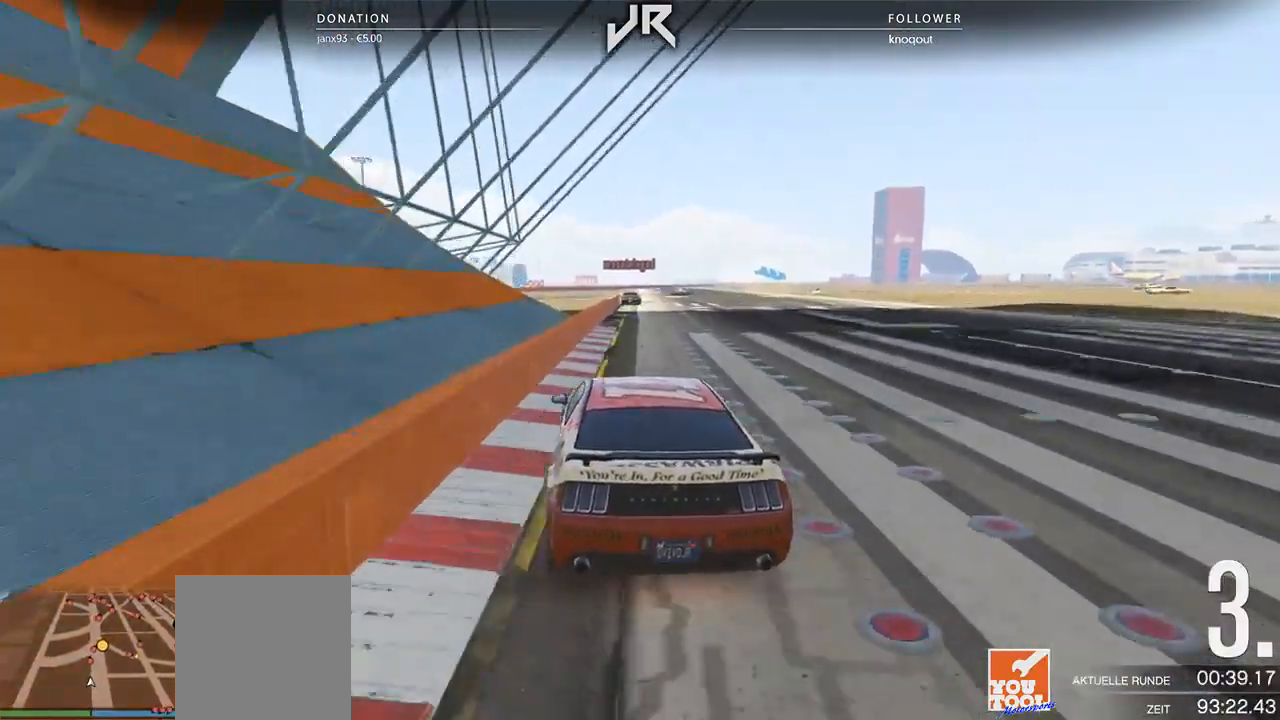
{"buttons": [], "left_stick": "center", "right_stick": "center", "events": [[167, "left_stick", "right"], [292, "left_stick", "center"]]}
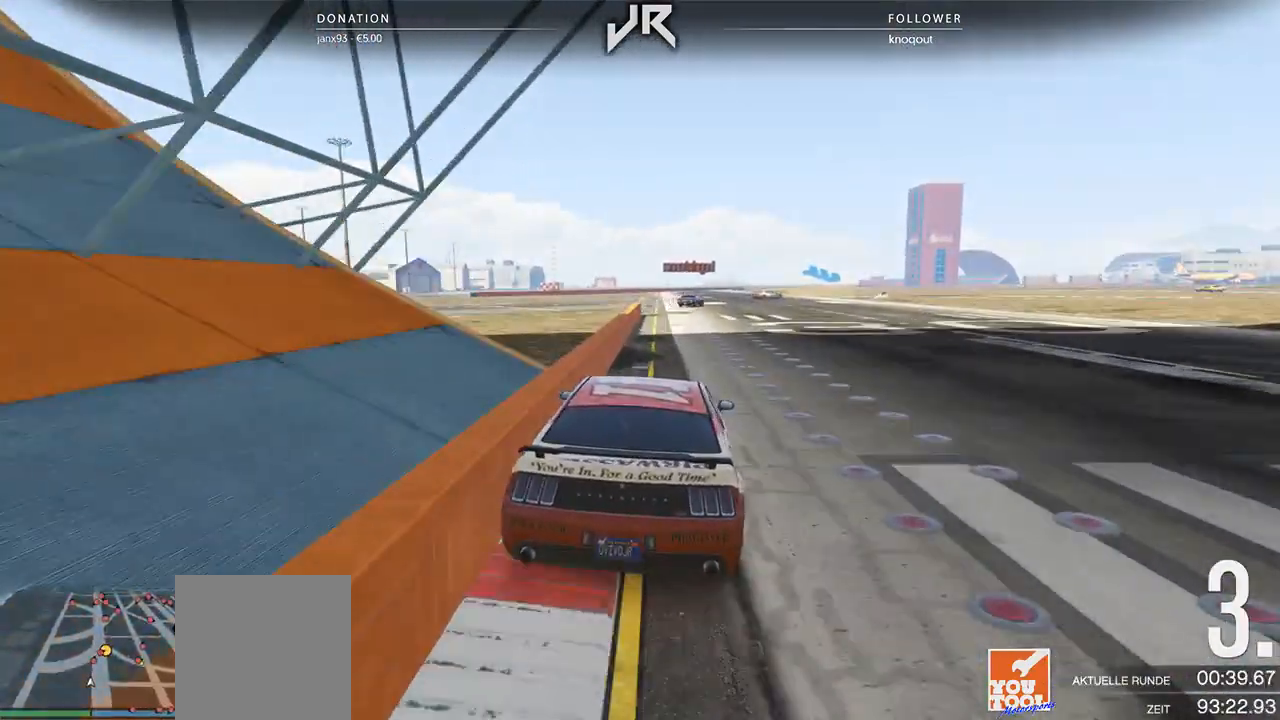
{"buttons": [], "left_stick": "center", "right_stick": "center", "events": [[83, "left_stick", "down-left"], [146, "left_stick", "center"]]}
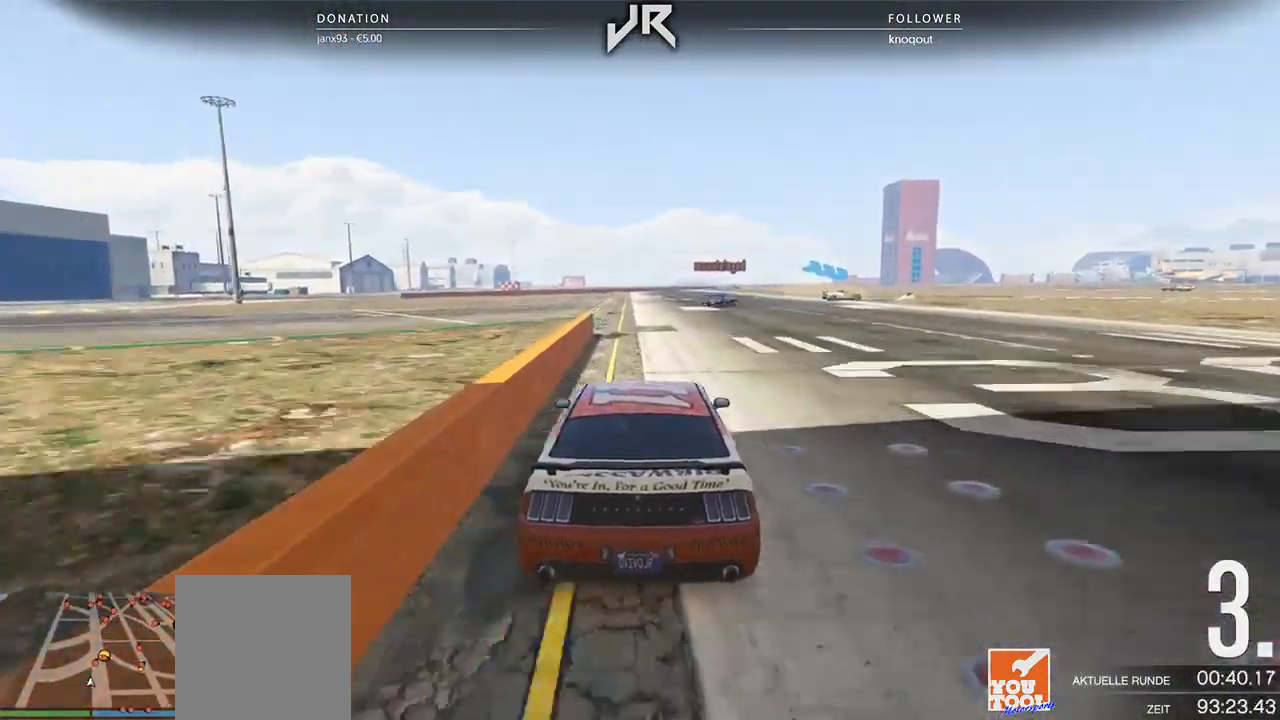
{"buttons": [], "left_stick": "center", "right_stick": "center", "events": [[146, "left_stick", "right"], [250, "left_stick", "center"], [354, "left_stick", "right"], [438, "left_stick", "center"]]}
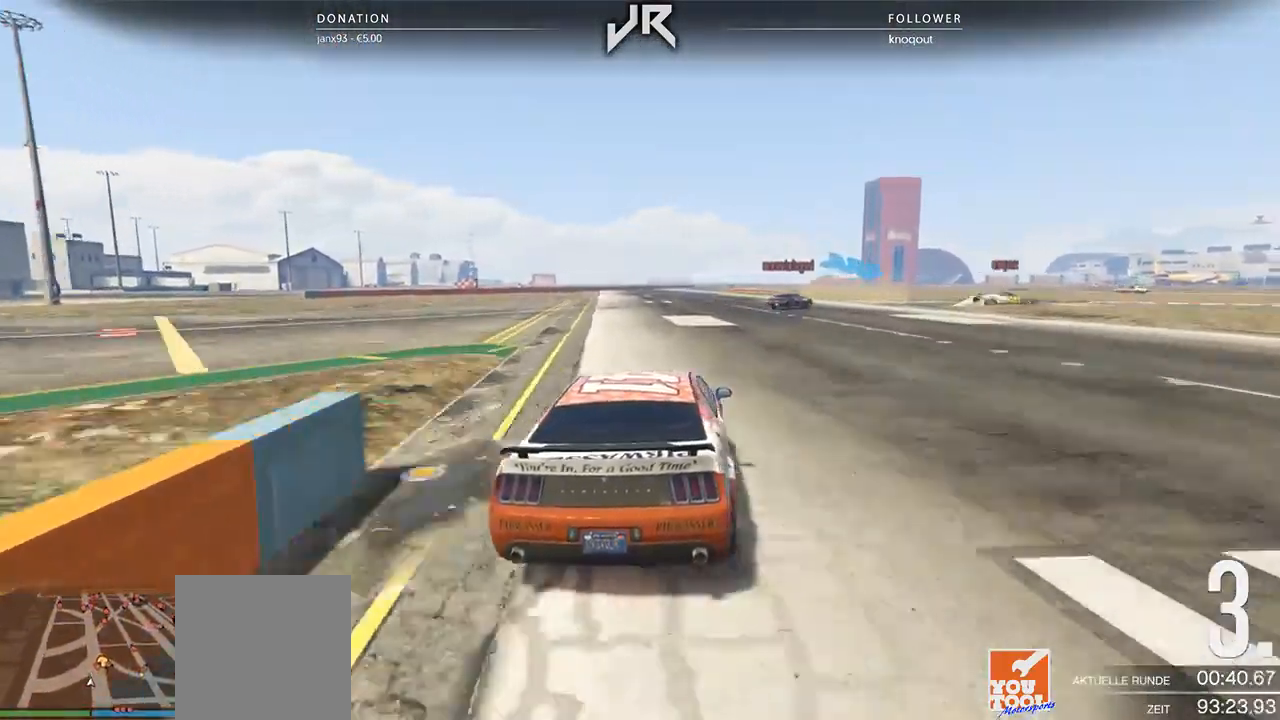
{"buttons": ["L2"], "left_stick": "right", "right_stick": "center", "events": [[42, "left_stick", "right"], [146, "L2", "down"], [167, "left_stick", "center"], [312, "L2", "up"], [333, "left_stick", "right"], [375, "L2", "down"]]}
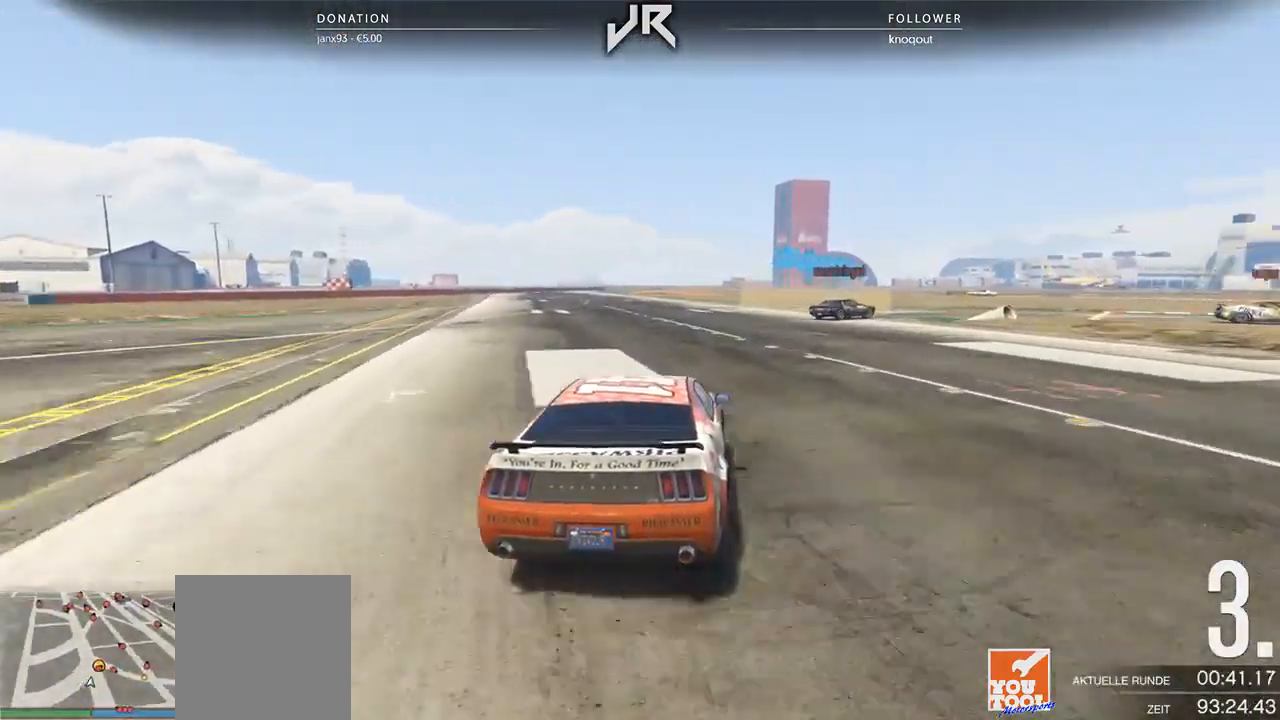
{"buttons": [], "left_stick": "right", "right_stick": "center", "events": [[229, "left_stick", "center"], [375, "left_stick", "right"], [438, "L2", "up"]]}
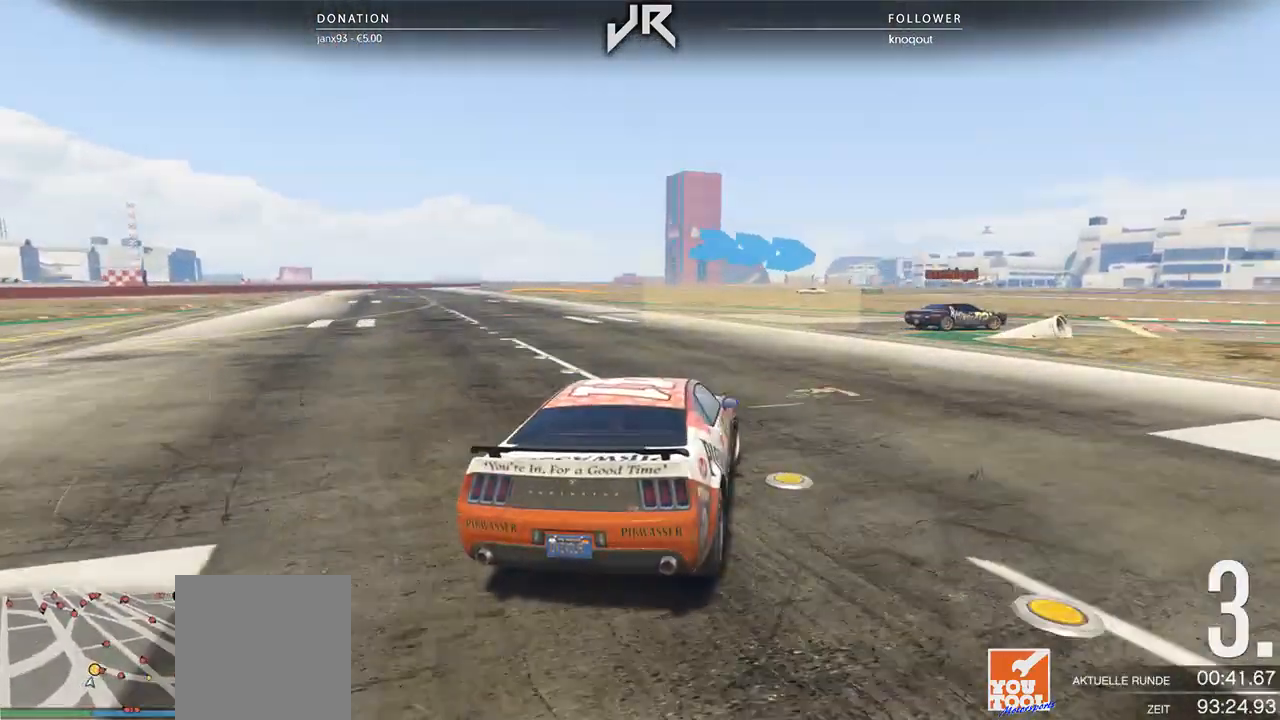
{"buttons": [], "left_stick": "right", "right_stick": "center", "events": [[42, "L2", "down"], [125, "L2", "up"], [292, "left_stick", "center"], [438, "left_stick", "right"]]}
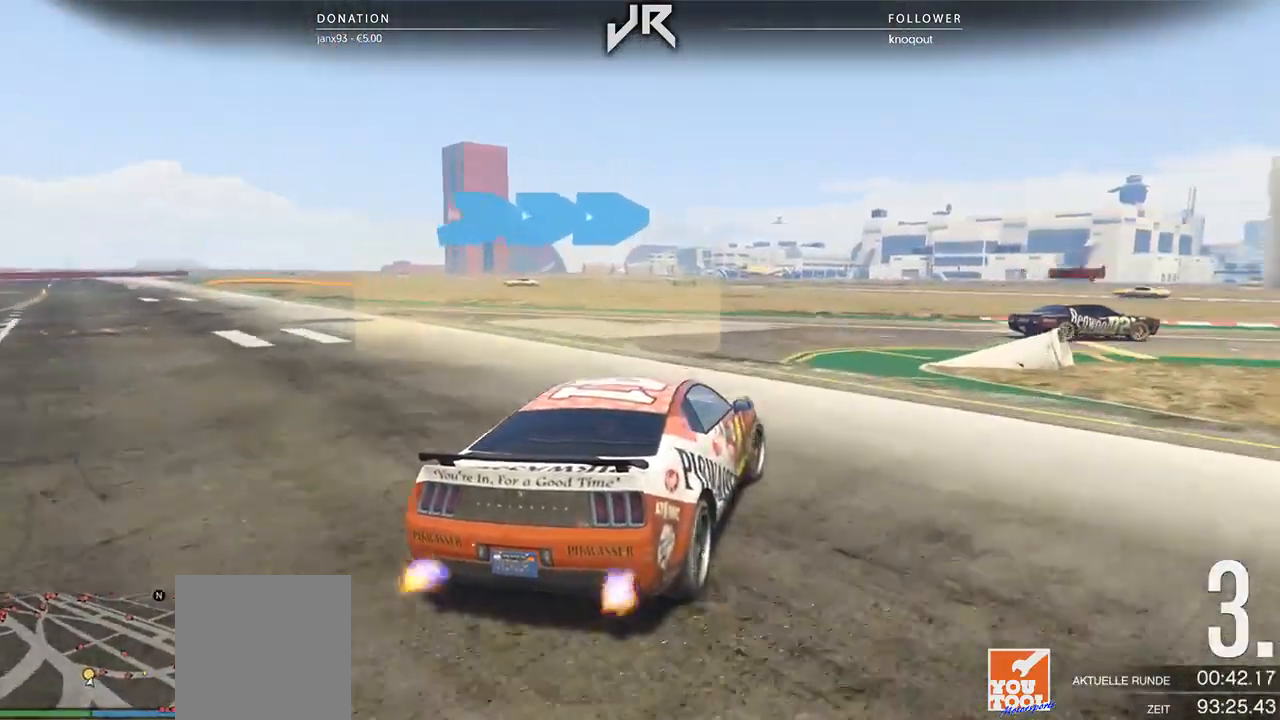
{"buttons": [], "left_stick": "right", "right_stick": "center", "events": [[250, "left_stick", "center"], [354, "left_stick", "right"]]}
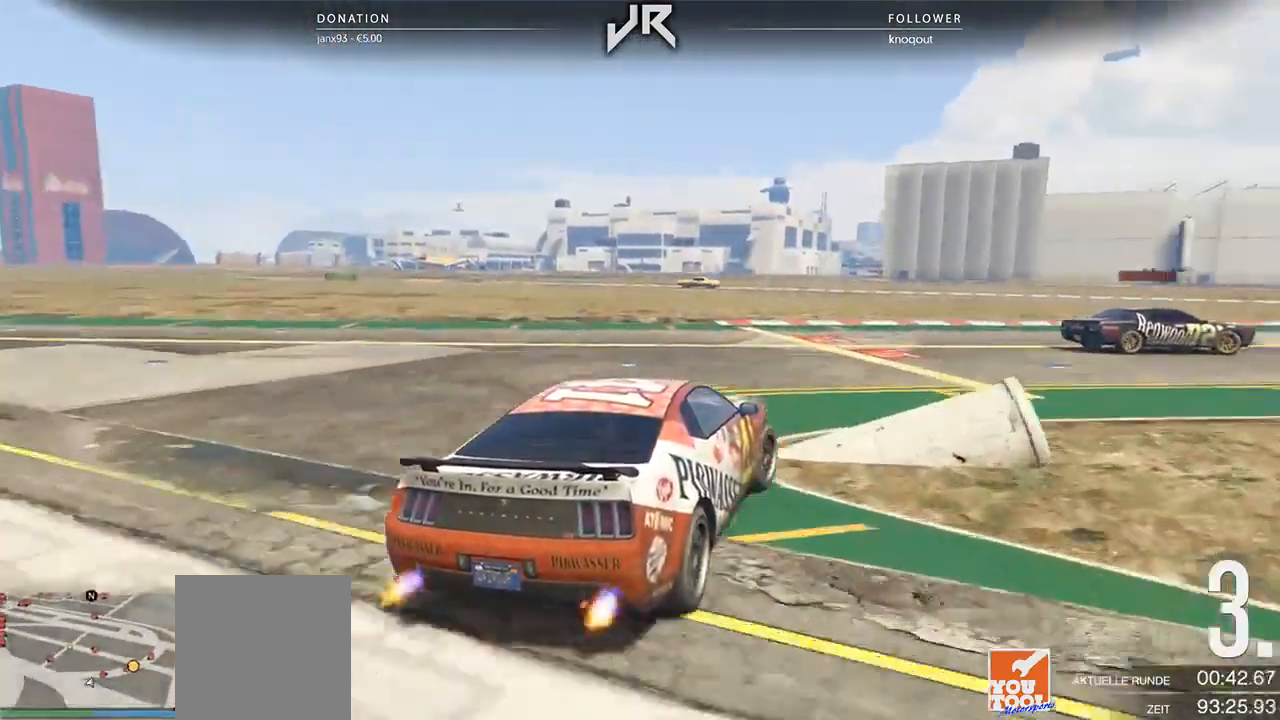
{"buttons": [], "left_stick": "center", "right_stick": "center", "events": [[479, "left_stick", "center"]]}
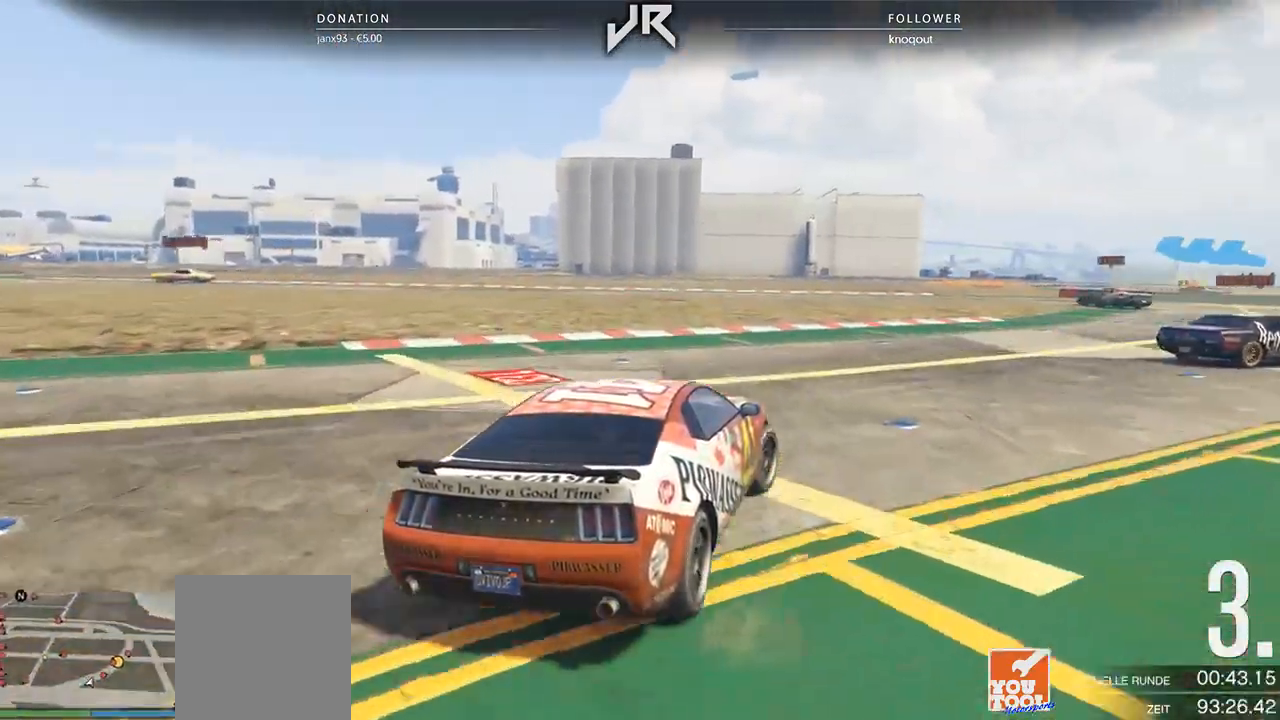
{"buttons": [], "left_stick": "right", "right_stick": "center", "events": [[83, "left_stick", "right"], [250, "left_stick", "center"], [312, "L3", "down"], [354, "left_stick", "right"], [479, "L3", "up"]]}
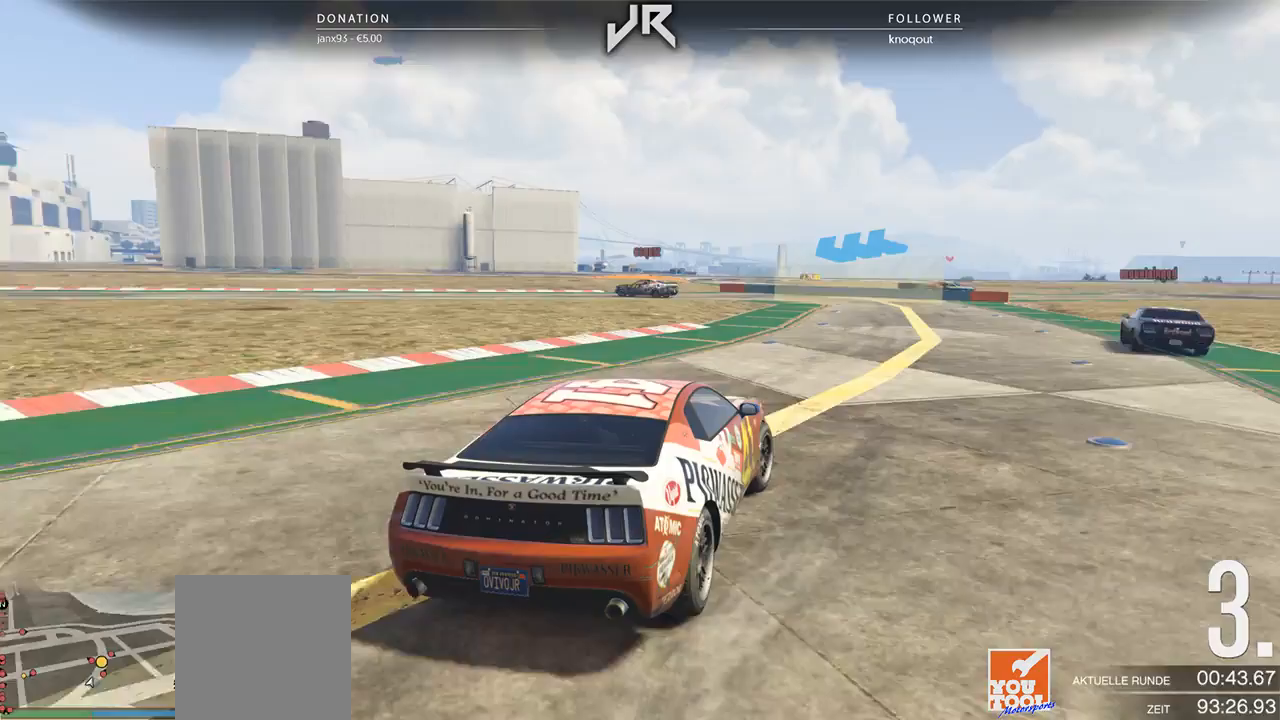
{"buttons": [], "left_stick": "center", "right_stick": "center", "events": [[42, "L3", "down"], [104, "L3", "up"], [146, "left_stick", "center"]]}
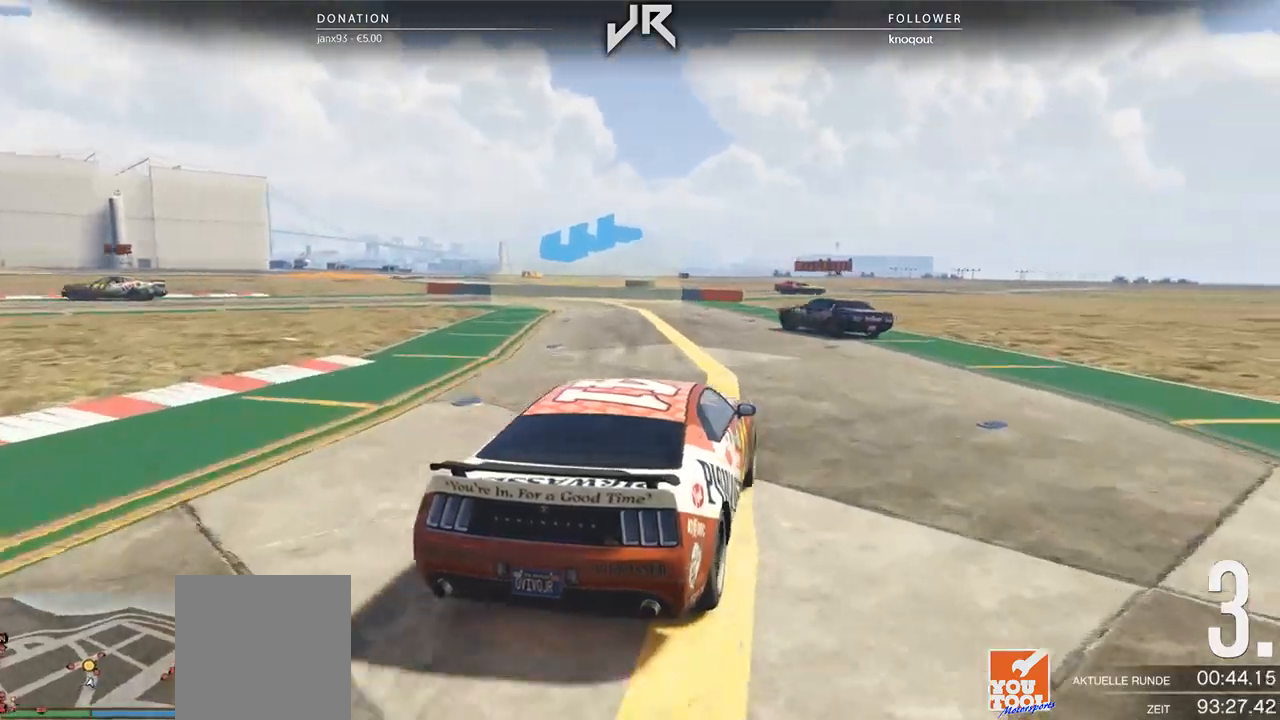
{"buttons": [], "left_stick": "center", "right_stick": "center", "events": [[42, "left_stick", "left"], [312, "L2", "down"], [438, "L2", "up"], [479, "left_stick", "center"]]}
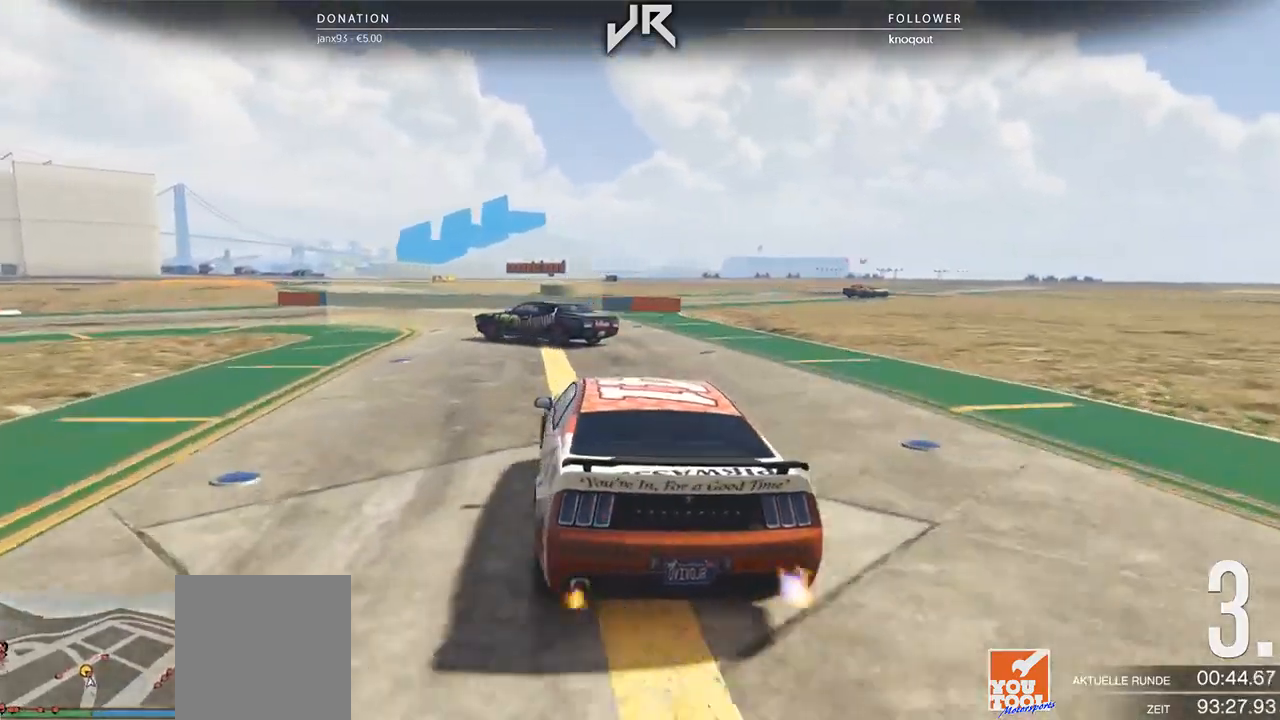
{"buttons": [], "left_stick": "left", "right_stick": "center", "events": [[62, "left_stick", "left"], [438, "left_stick", "center"], [500, "left_stick", "left"]]}
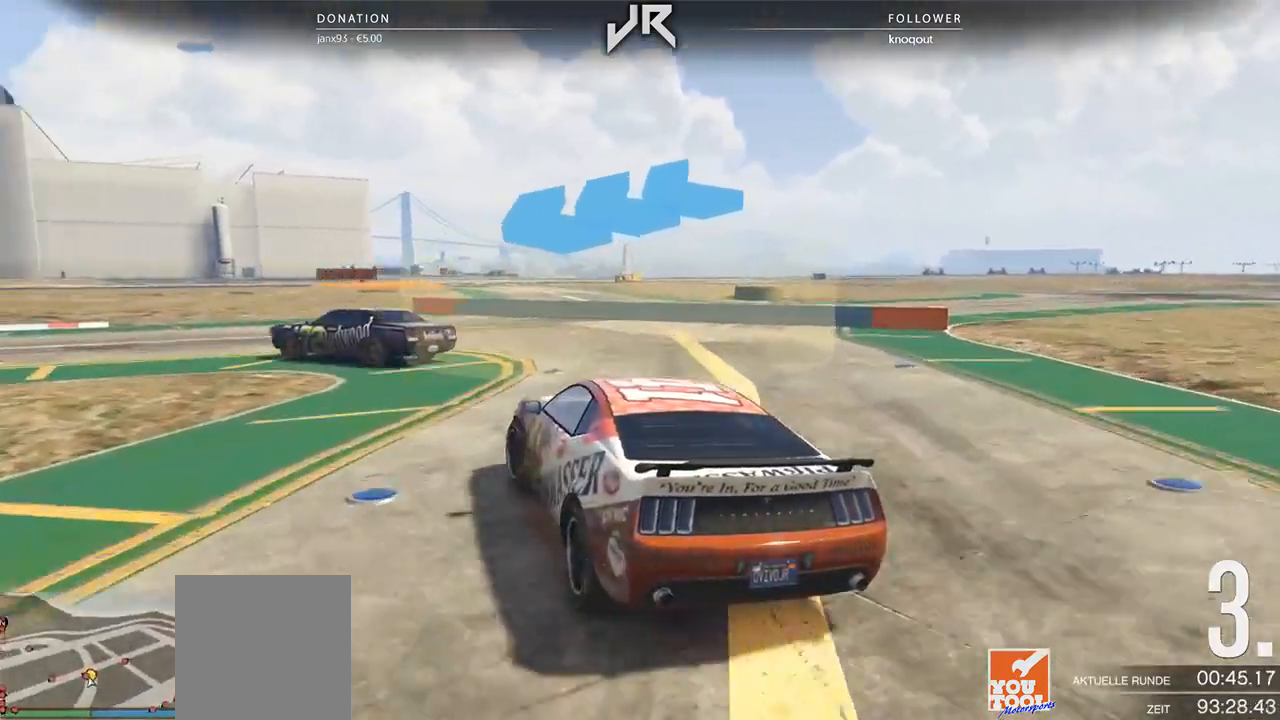
{"buttons": [], "left_stick": "left", "right_stick": "center", "events": []}
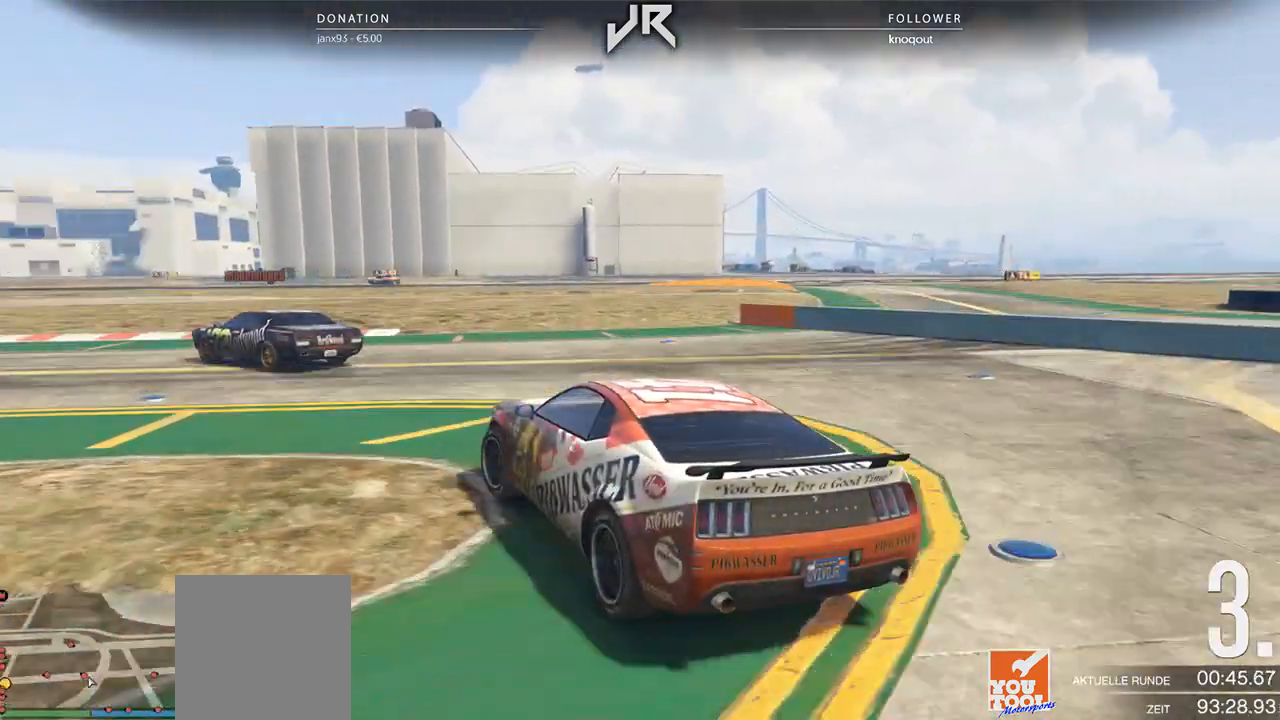
{"buttons": [], "left_stick": "left", "right_stick": "center", "events": [[21, "left_stick", "center"], [125, "left_stick", "down-left"], [250, "left_stick", "center"], [500, "left_stick", "left"]]}
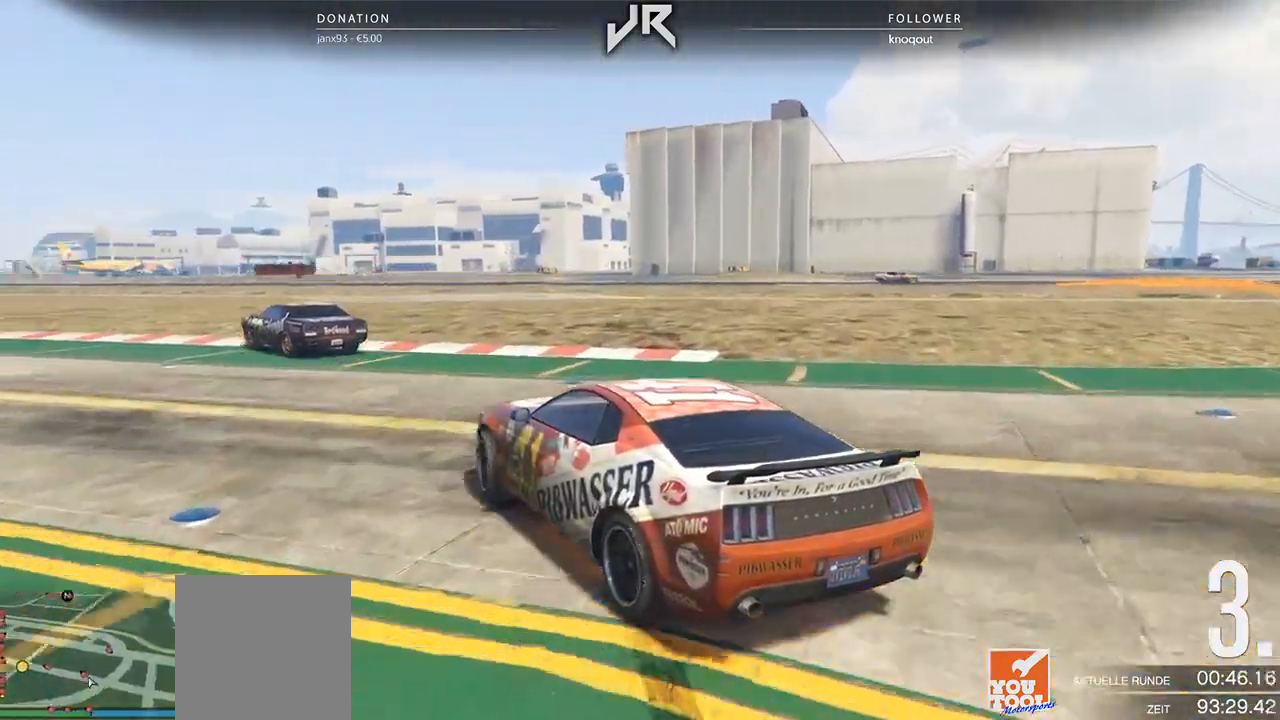
{"buttons": [], "left_stick": "center", "right_stick": "center", "events": [[125, "left_stick", "center"], [229, "left_stick", "left"], [375, "left_stick", "center"]]}
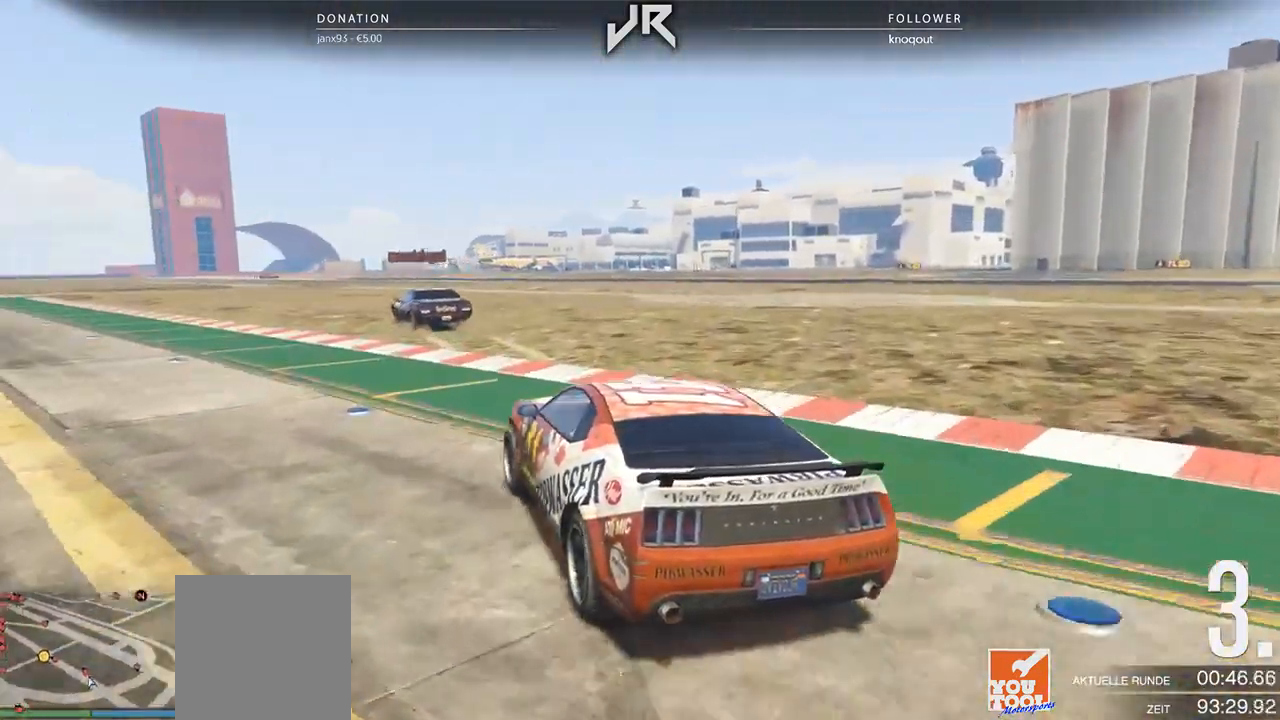
{"buttons": [], "left_stick": "center", "right_stick": "center", "events": [[42, "left_stick", "down-left"], [188, "left_stick", "center"], [375, "left_stick", "left"], [479, "left_stick", "center"]]}
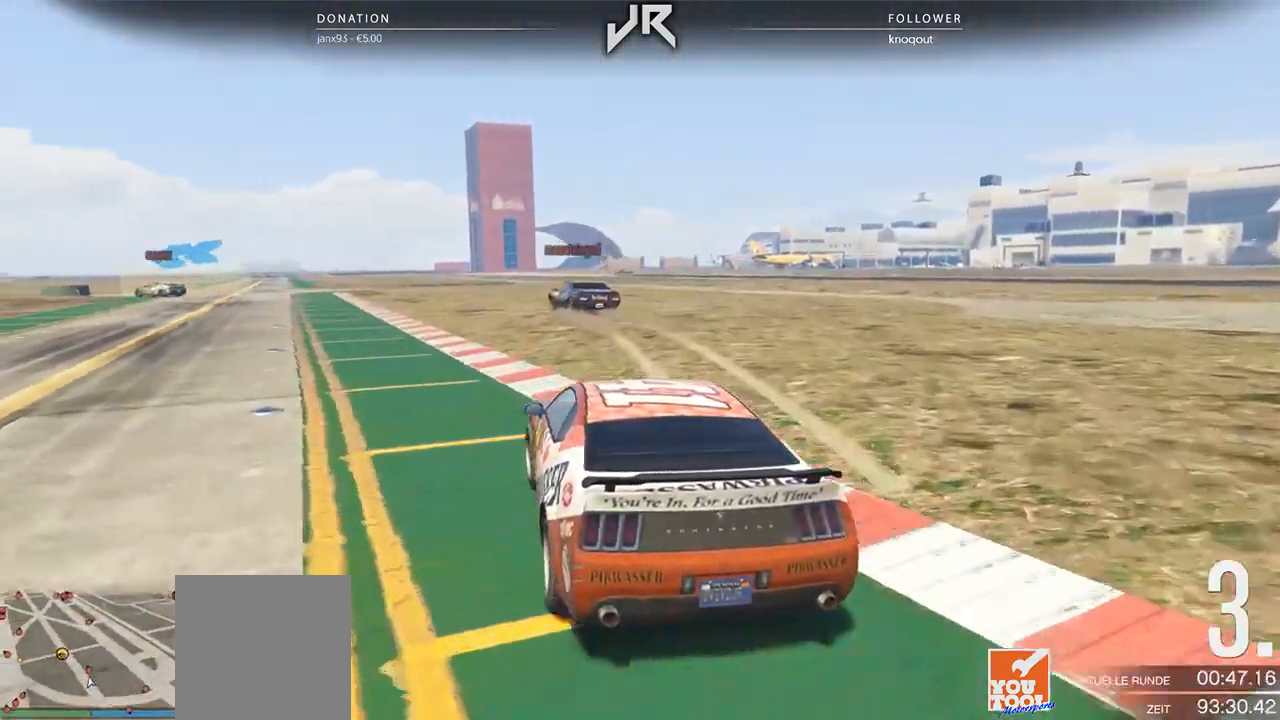
{"buttons": [], "left_stick": "center", "right_stick": "center", "events": [[146, "left_stick", "left"], [250, "left_stick", "center"], [417, "left_stick", "left"], [500, "left_stick", "center"]]}
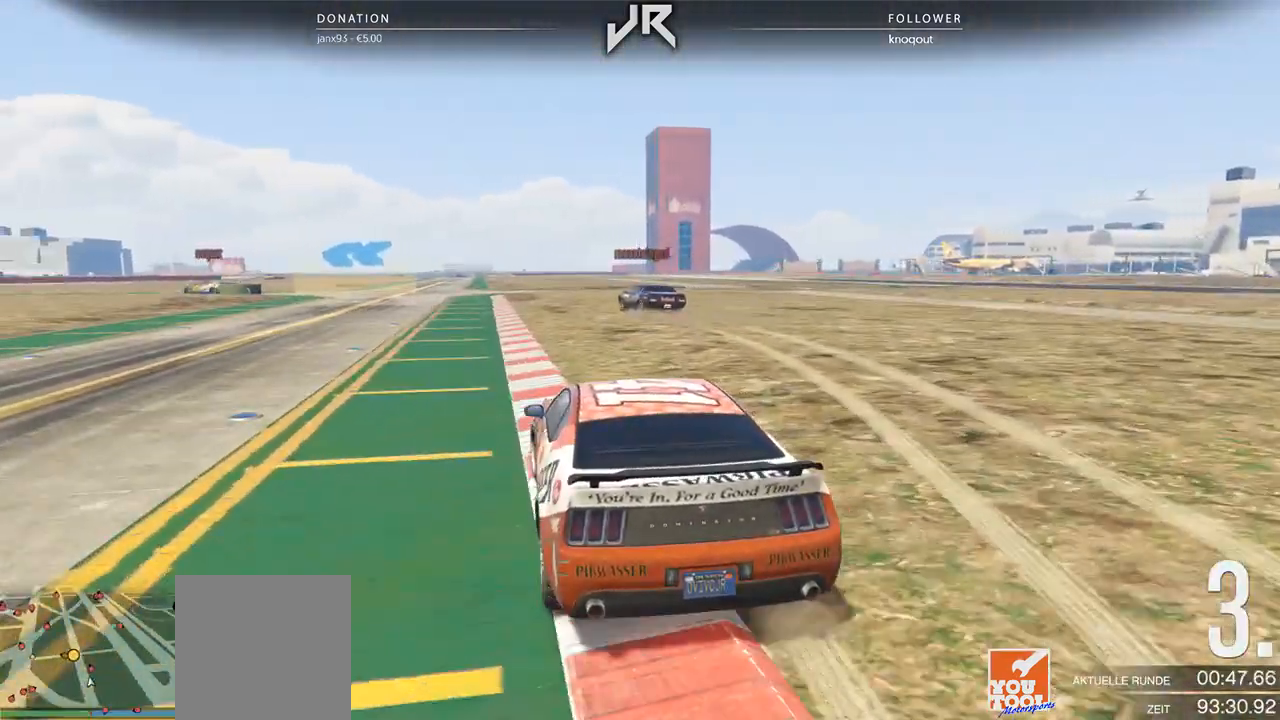
{"buttons": [], "left_stick": "center", "right_stick": "center", "events": [[438, "left_stick", "right"], [500, "left_stick", "center"]]}
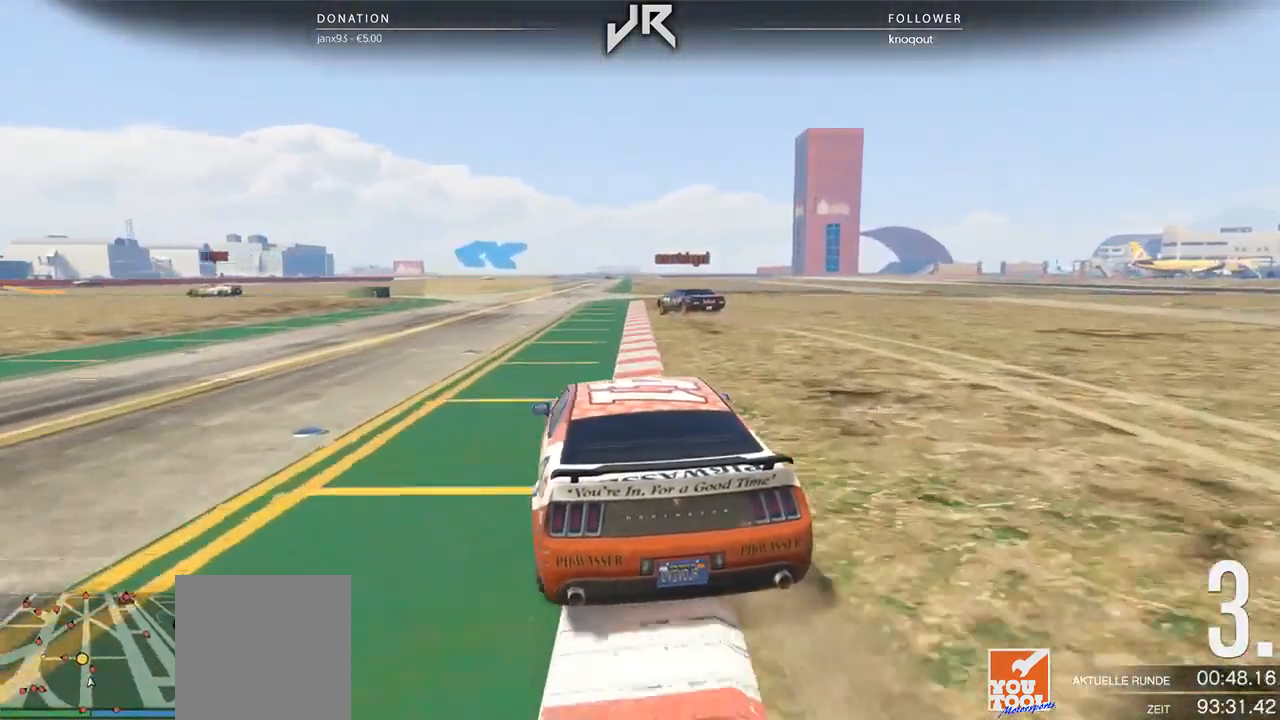
{"buttons": [], "left_stick": "left", "right_stick": "center", "events": [[396, "left_stick", "left"]]}